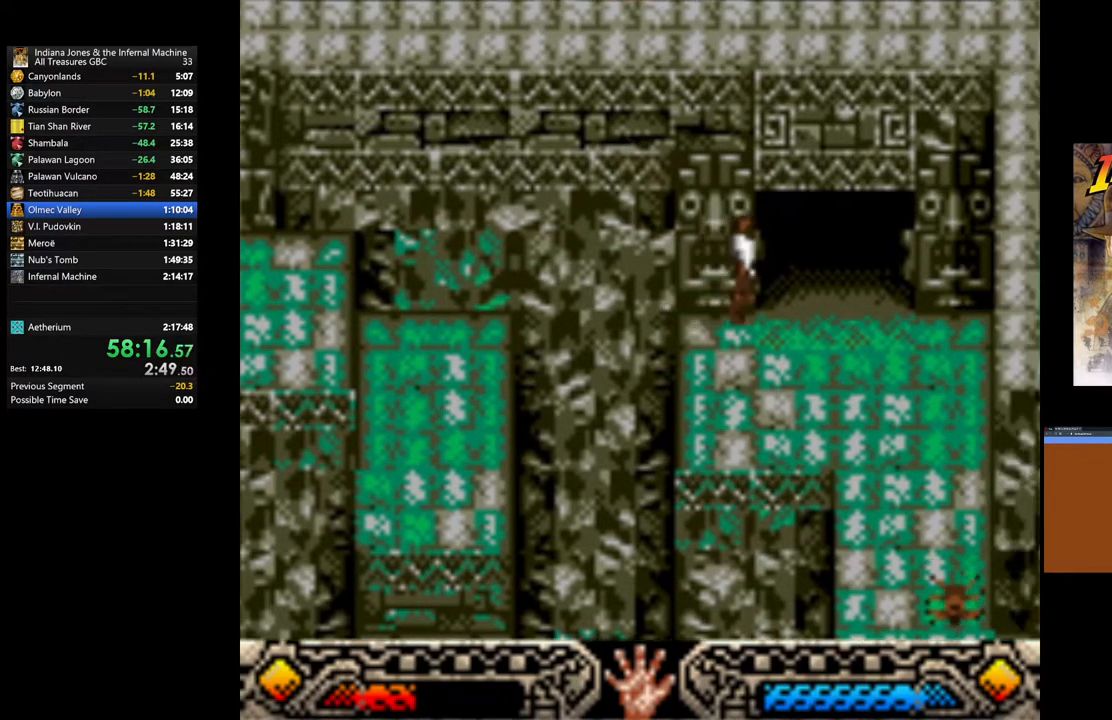
Gameplay with a controller (Xbox layout); each line is a JSON object with the inputs held at the frame after it. "events" lists button and stick changes between this image and that frame as [ms after this image, input, new state], when the widget could be followed in between.
{"buttons": [], "left_stick": "center", "right_stick": "center", "events": [[217, "left_stick", "right"], [383, "left_stick", "center"]]}
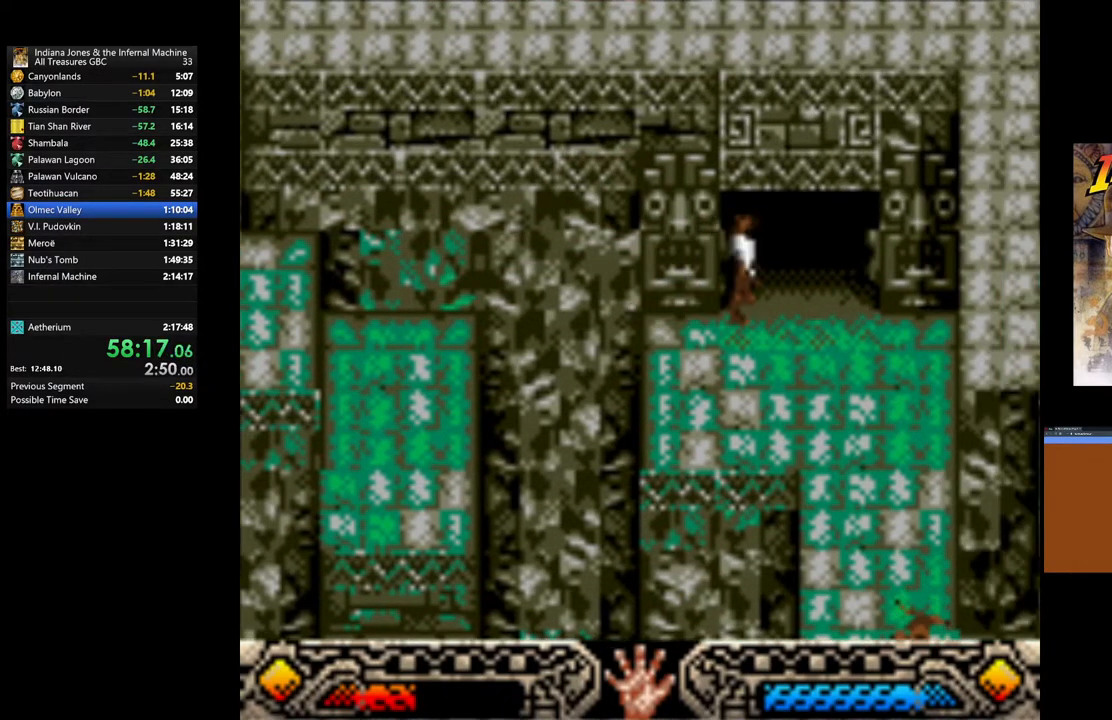
{"buttons": [], "left_stick": "up", "right_stick": "center", "events": [[283, "left_stick", "up"]]}
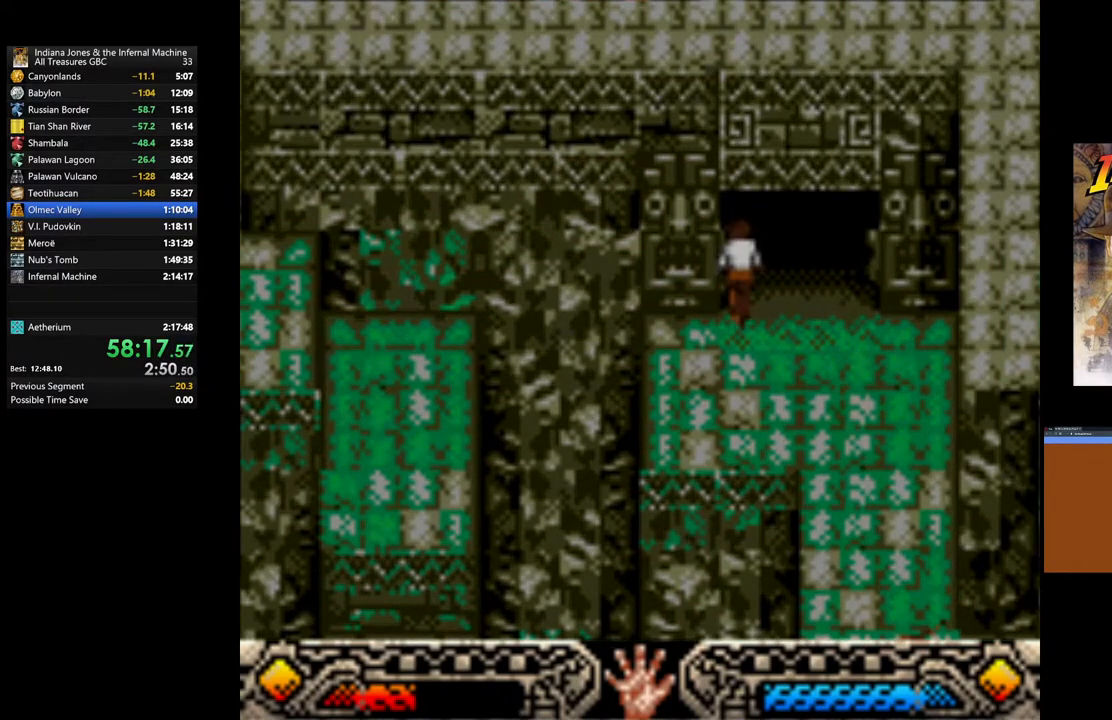
{"buttons": [], "left_stick": "center", "right_stick": "center", "events": [[17, "left_stick", "center"]]}
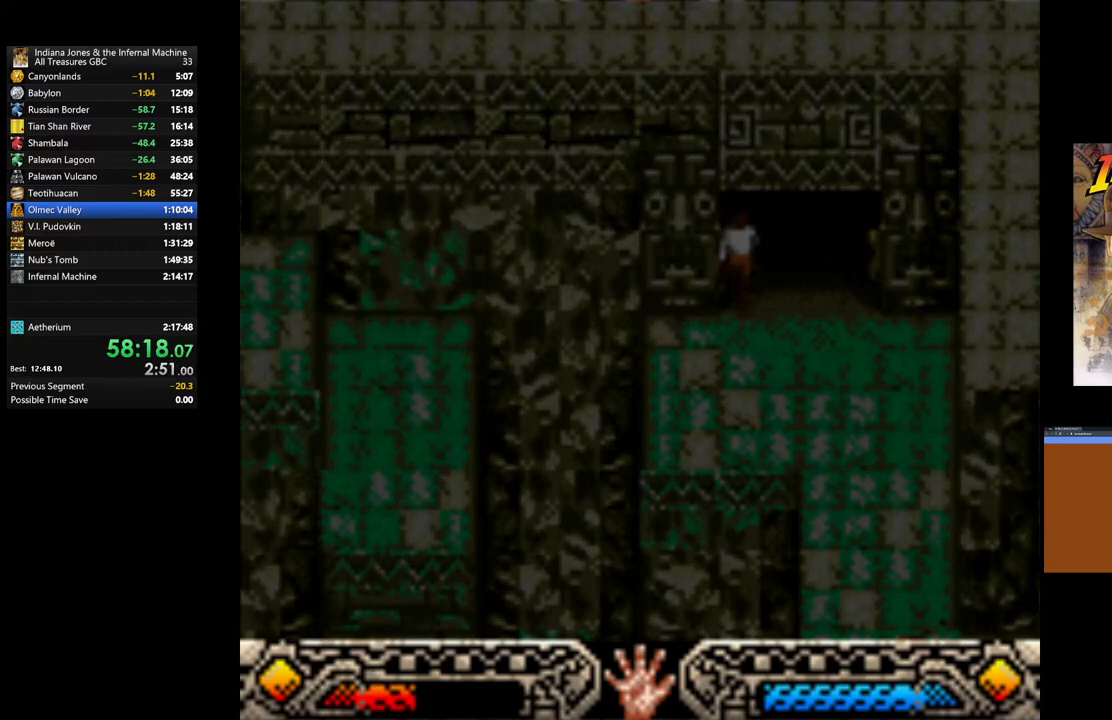
{"buttons": [], "left_stick": "center", "right_stick": "center", "events": []}
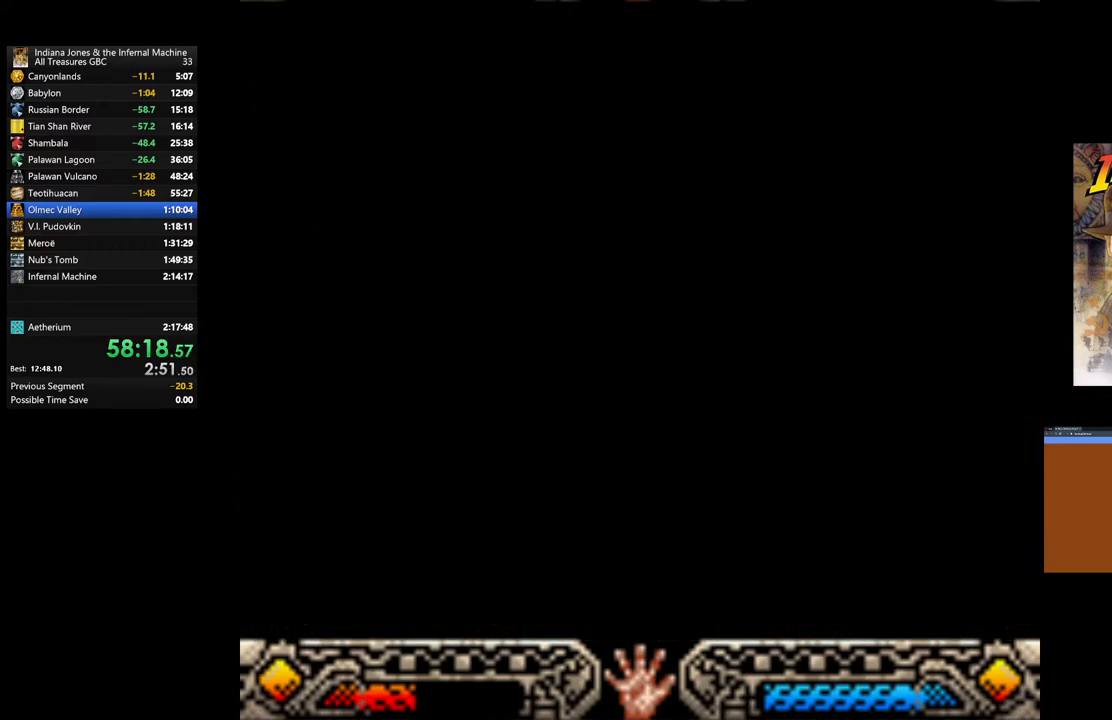
{"buttons": [], "left_stick": "center", "right_stick": "center", "events": []}
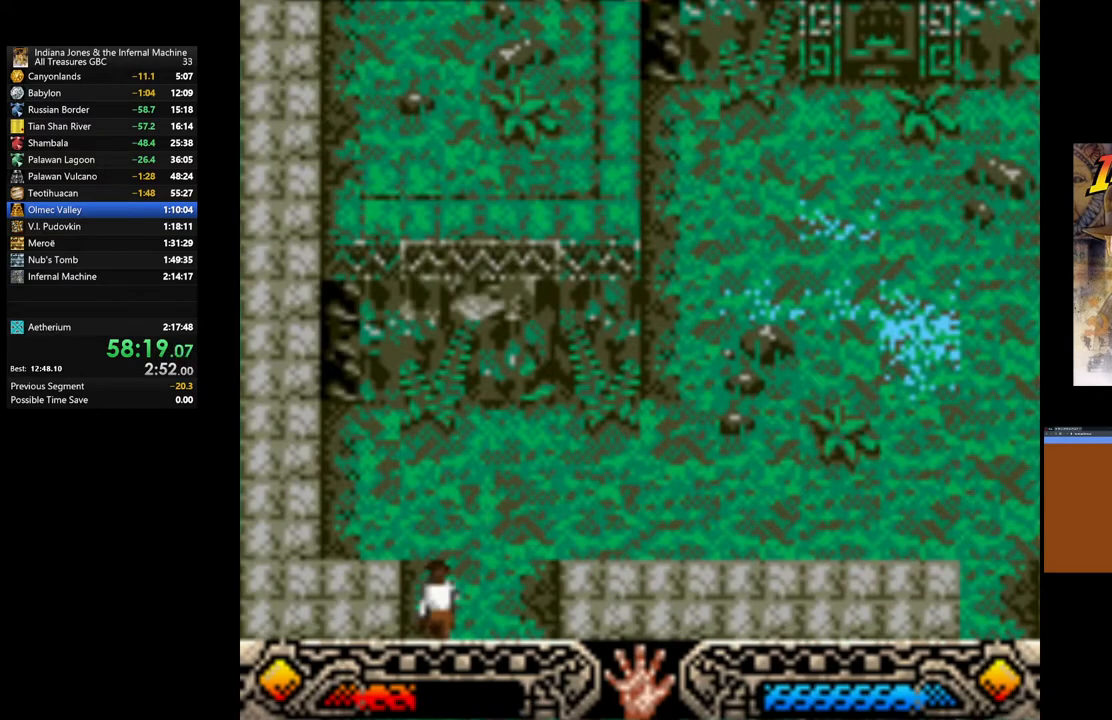
{"buttons": [], "left_stick": "right", "right_stick": "center", "events": [[367, "left_stick", "right"]]}
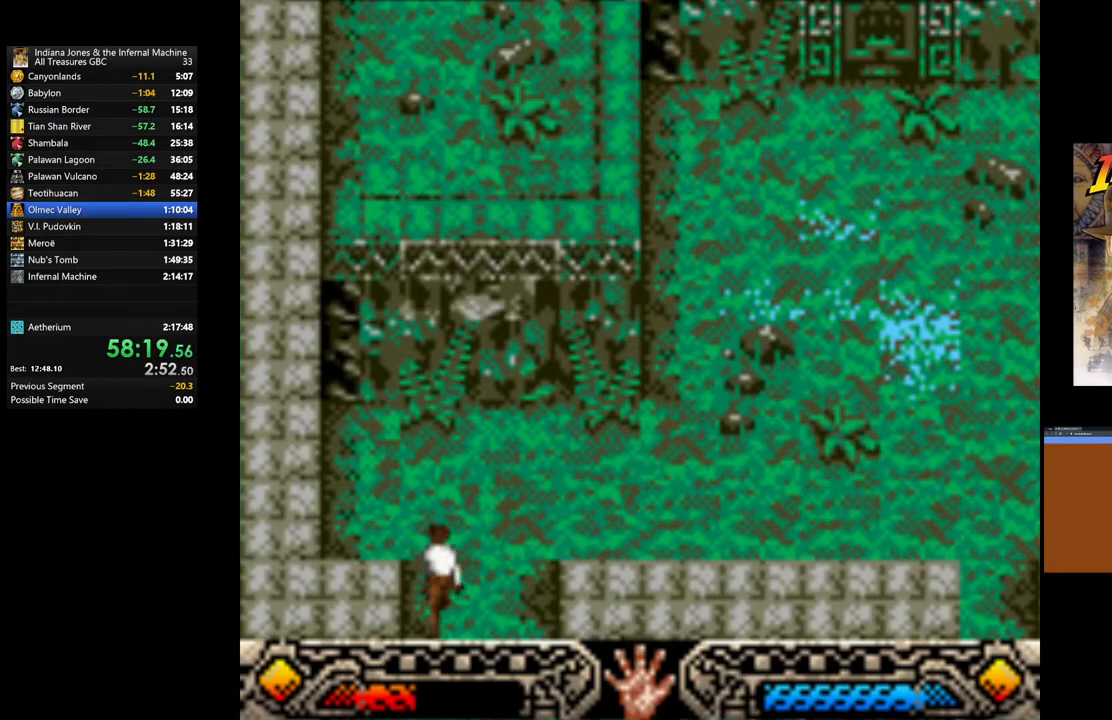
{"buttons": [], "left_stick": "right", "right_stick": "center", "events": []}
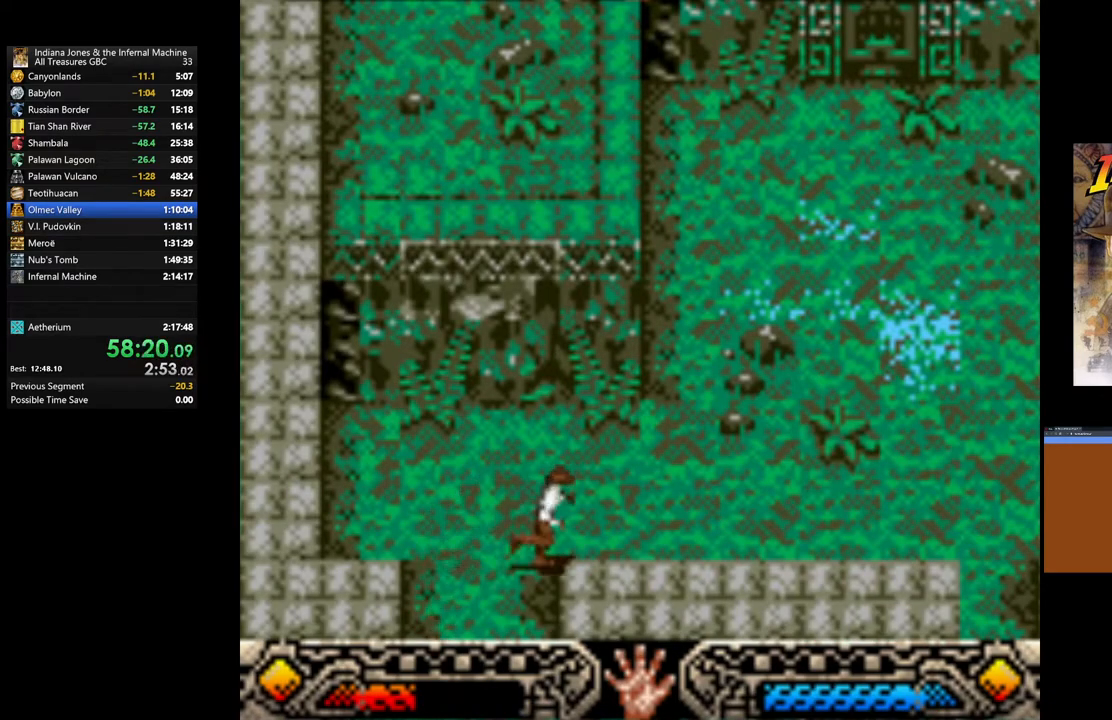
{"buttons": [], "left_stick": "right", "right_stick": "center", "events": []}
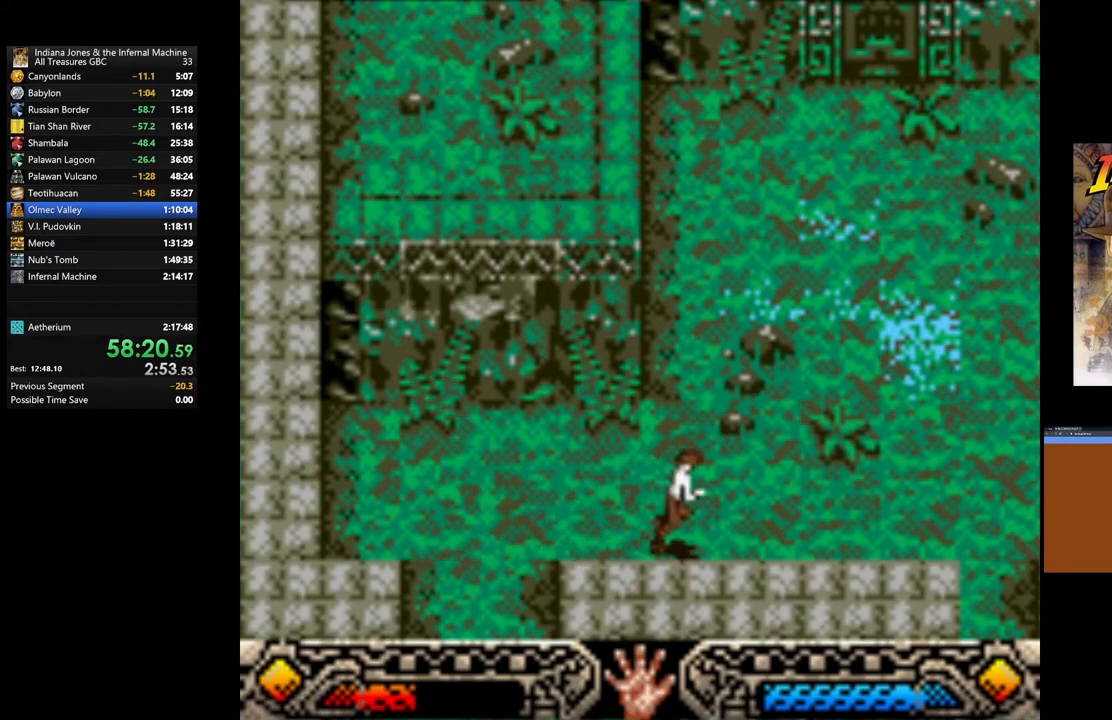
{"buttons": [], "left_stick": "right", "right_stick": "center", "events": []}
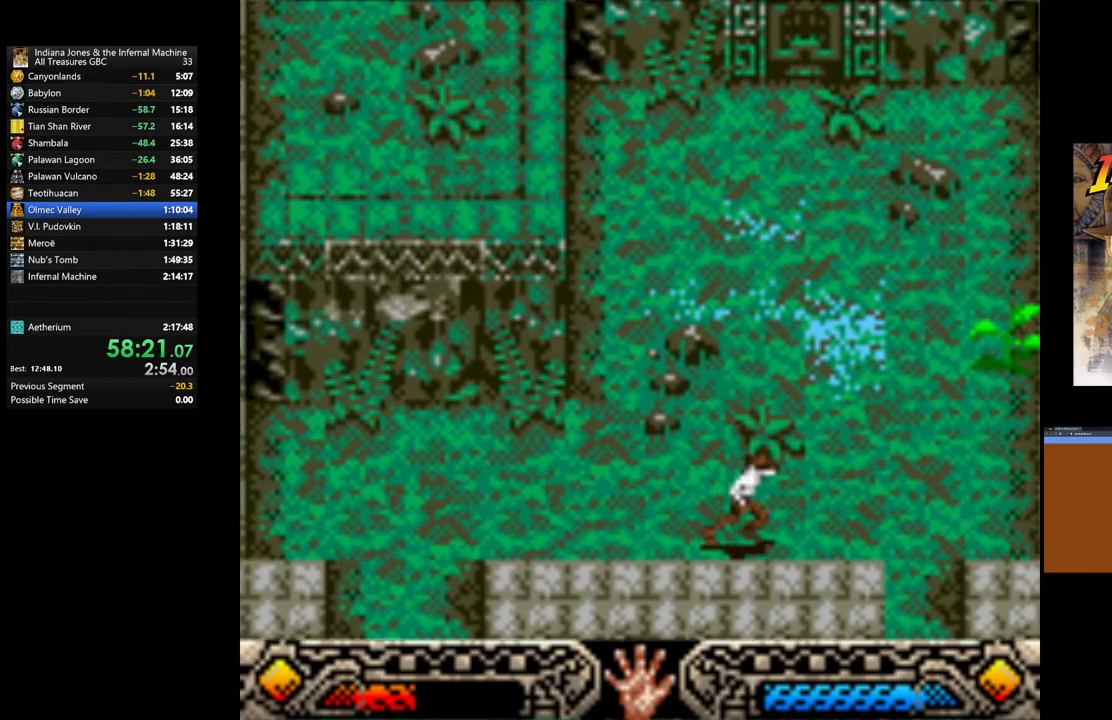
{"buttons": [], "left_stick": "up-right", "right_stick": "center", "events": [[467, "left_stick", "up-right"]]}
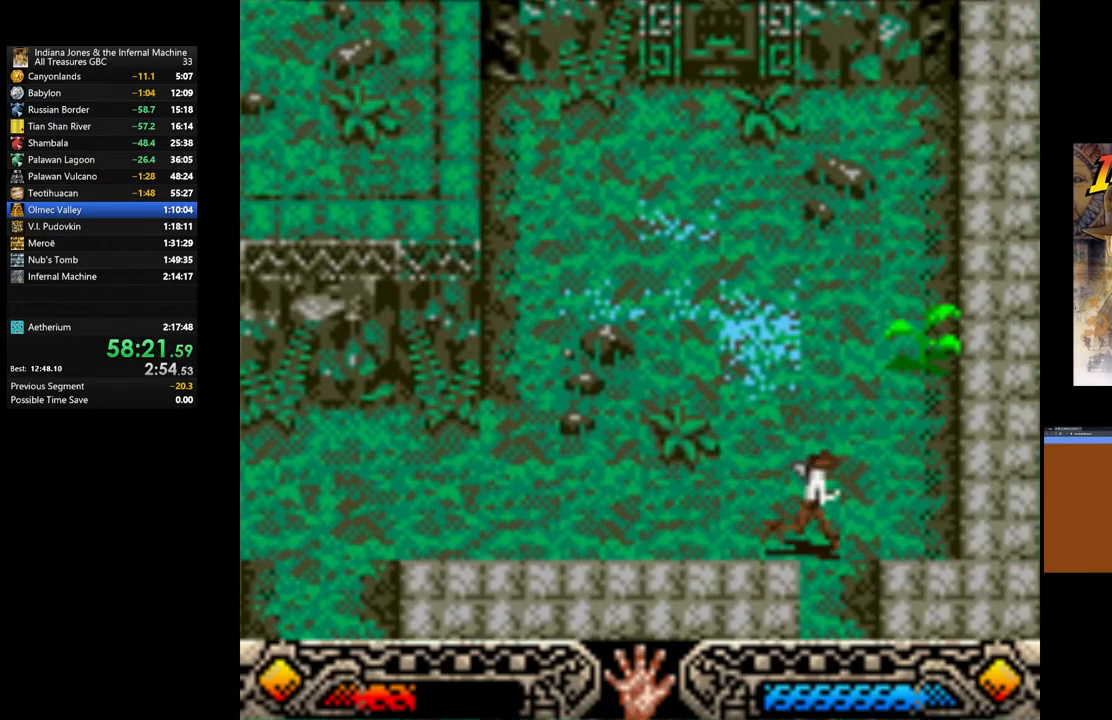
{"buttons": ["A"], "left_stick": "up", "right_stick": "center", "events": [[400, "A", "down"], [467, "left_stick", "up"]]}
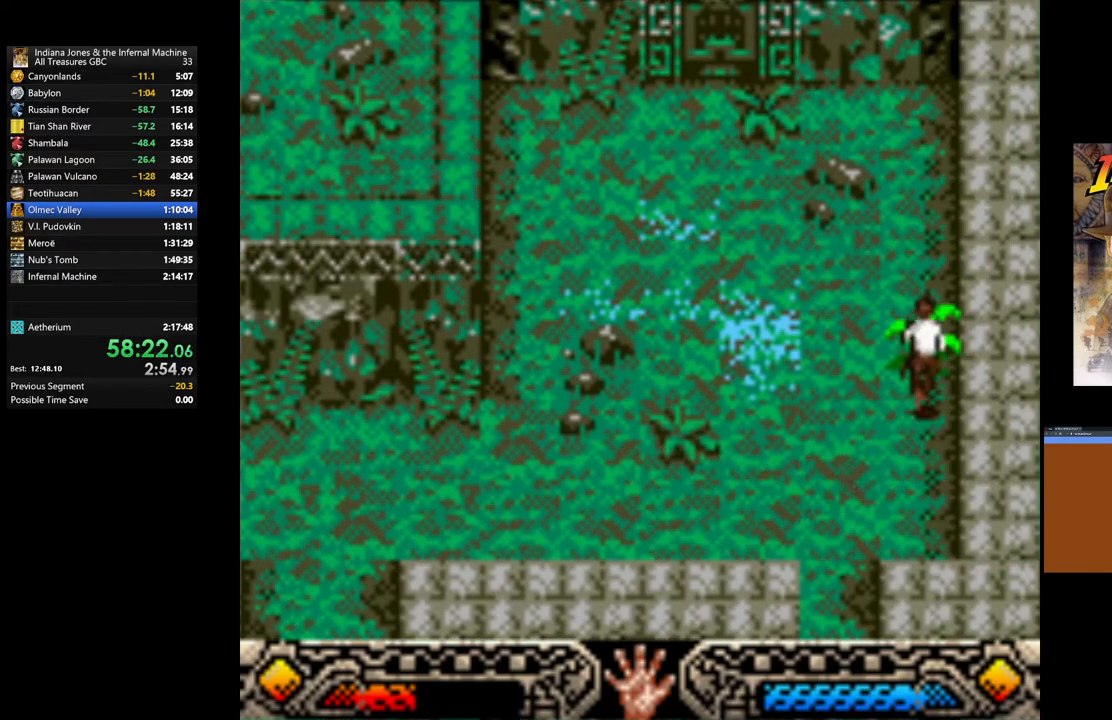
{"buttons": ["A"], "left_stick": "down-left", "right_stick": "center", "events": [[33, "A", "up"], [67, "left_stick", "center"], [100, "A", "down"], [167, "left_stick", "down"], [233, "A", "up"], [267, "left_stick", "center"], [283, "A", "down"], [367, "left_stick", "down-left"], [400, "A", "up"], [467, "A", "down"]]}
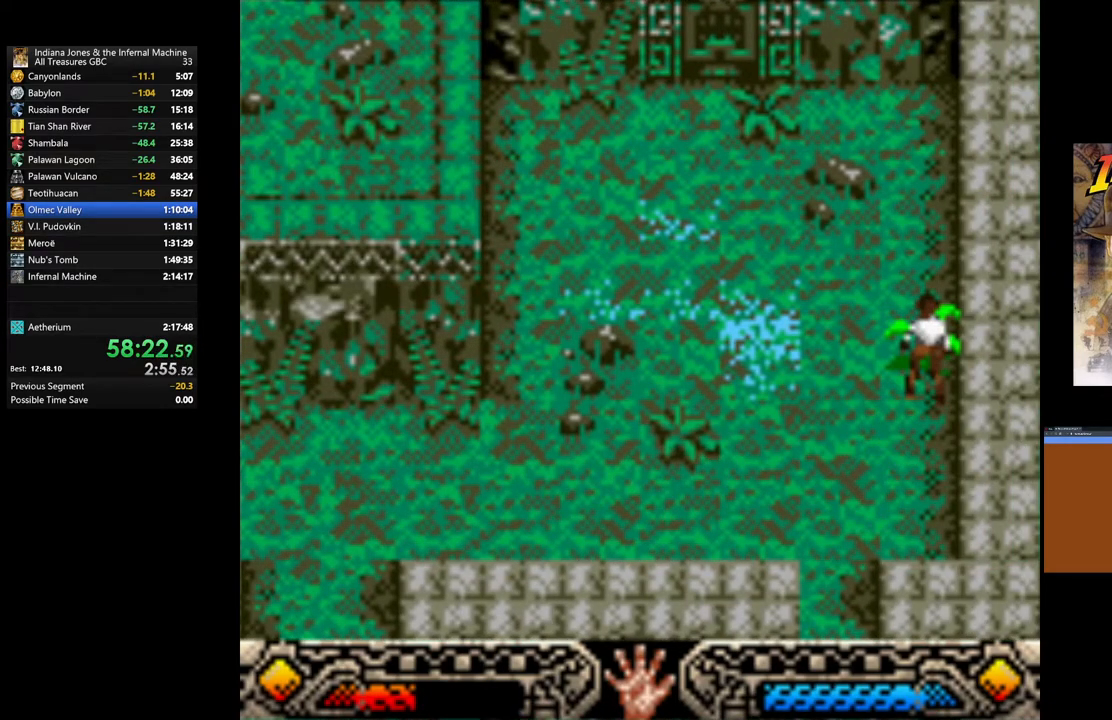
{"buttons": [], "left_stick": "down-left", "right_stick": "center", "events": [[100, "A", "up"], [167, "A", "down"], [267, "A", "up"], [350, "A", "down"], [467, "A", "up"]]}
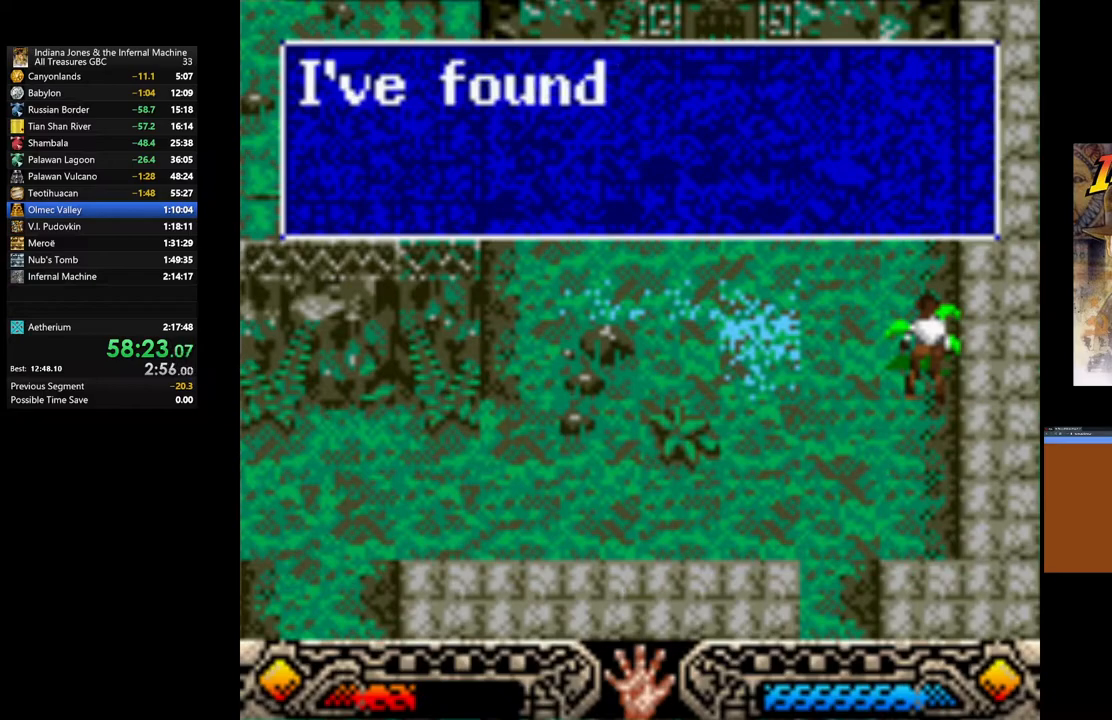
{"buttons": ["A"], "left_stick": "down-left", "right_stick": "center", "events": [[50, "A", "down"], [150, "A", "up"], [233, "A", "down"], [350, "A", "up"], [417, "A", "down"]]}
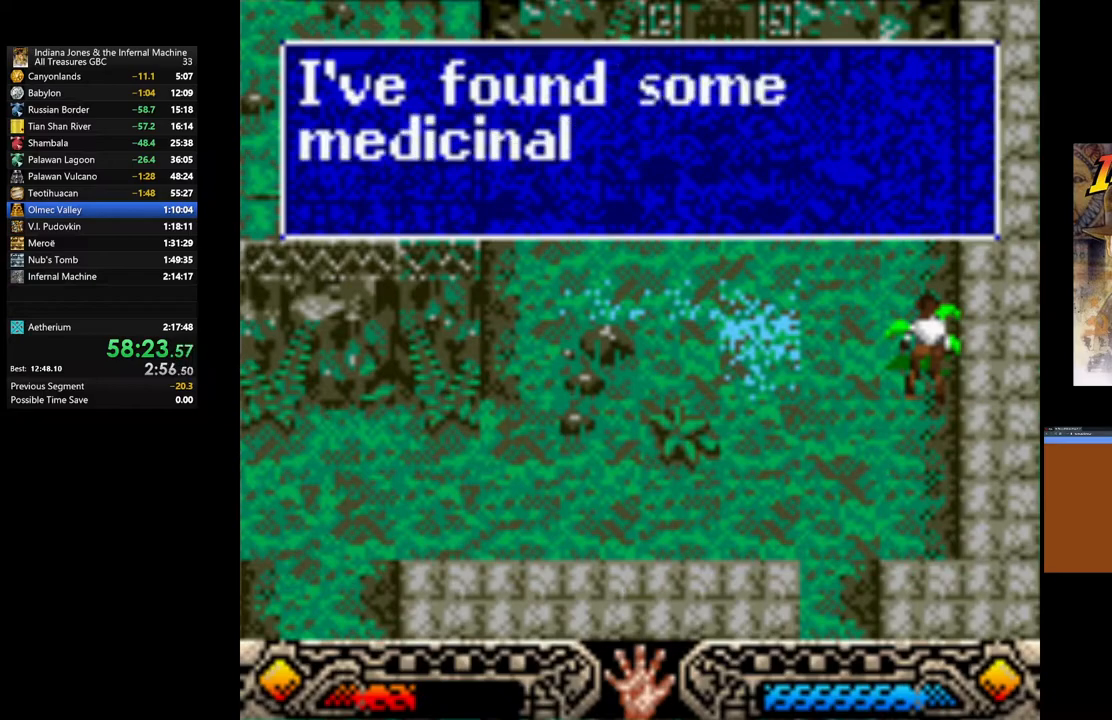
{"buttons": [], "left_stick": "down-left", "right_stick": "center", "events": [[33, "A", "up"], [100, "A", "down"], [217, "A", "up"], [267, "A", "down"], [400, "A", "up"]]}
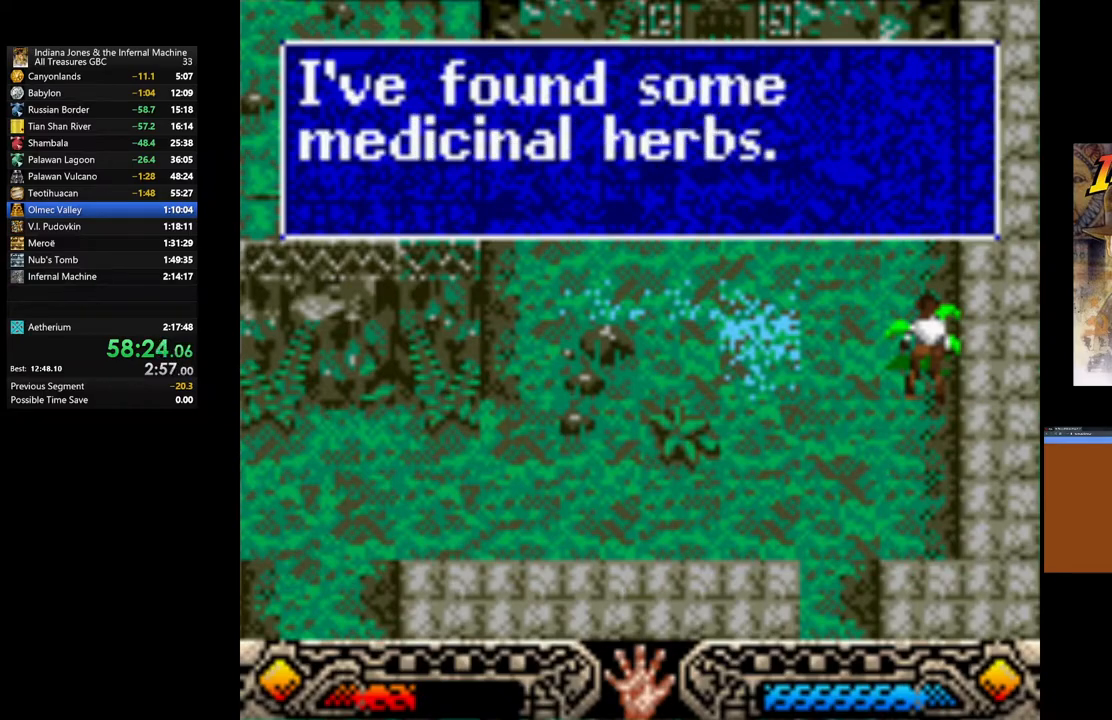
{"buttons": [], "left_stick": "down-left", "right_stick": "center", "events": [[167, "A", "down"], [250, "A", "up"]]}
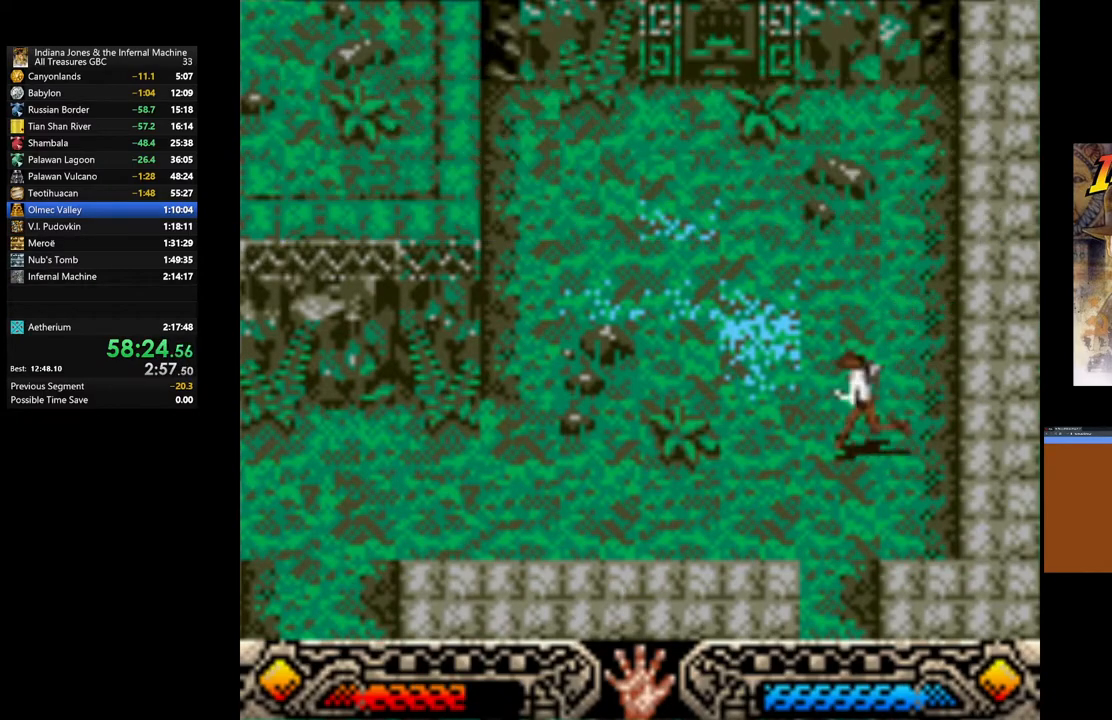
{"buttons": [], "left_stick": "down", "right_stick": "center", "events": [[100, "left_stick", "down"]]}
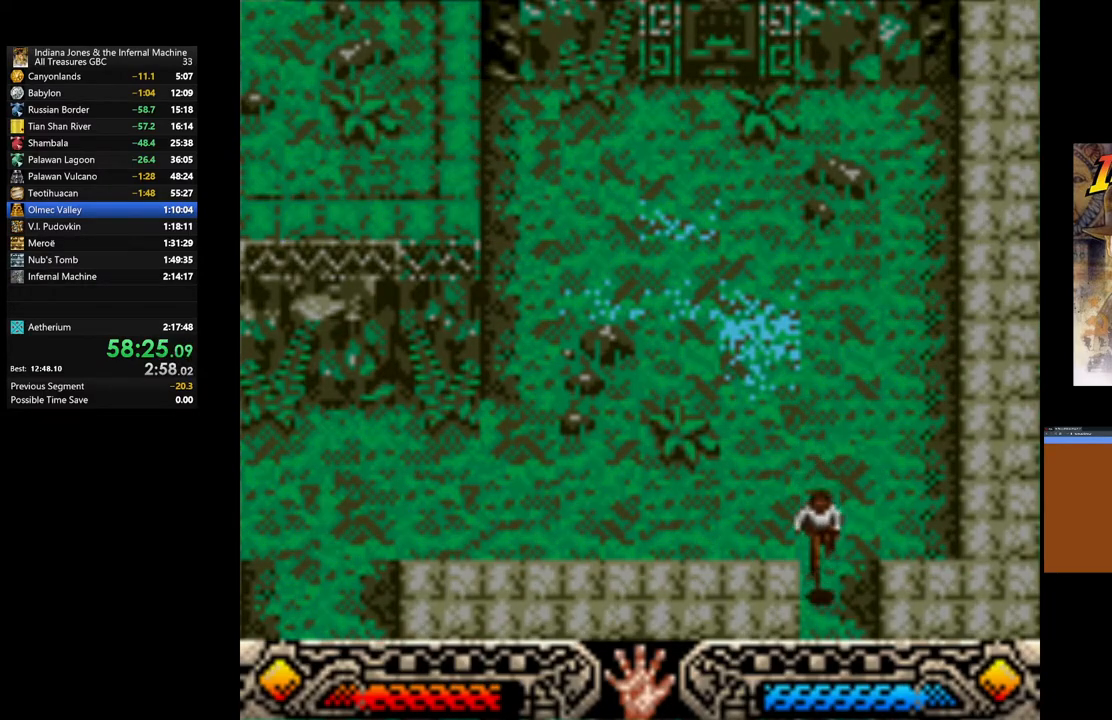
{"buttons": [], "left_stick": "center", "right_stick": "center", "events": [[433, "left_stick", "center"]]}
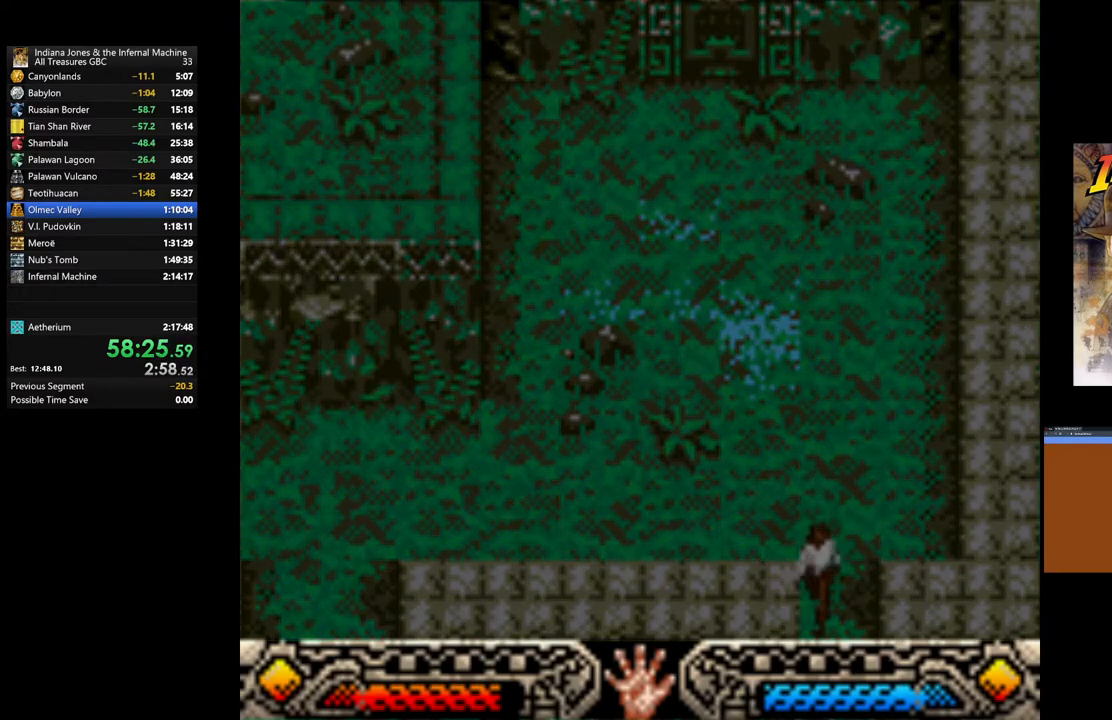
{"buttons": [], "left_stick": "center", "right_stick": "center", "events": []}
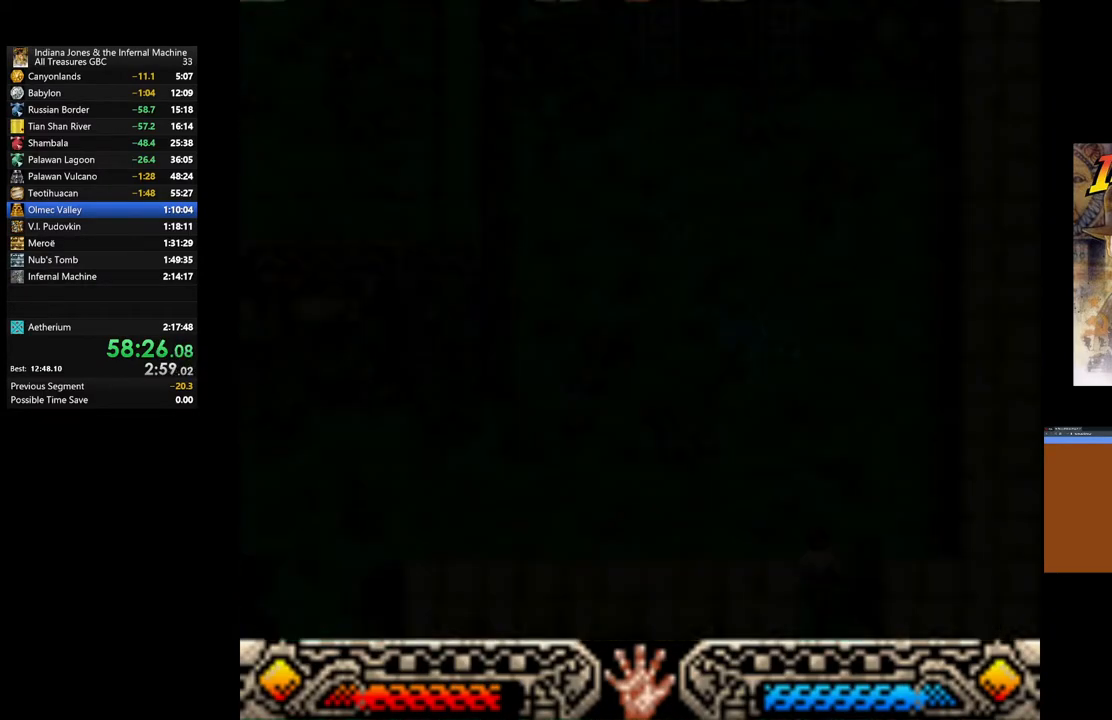
{"buttons": [], "left_stick": "center", "right_stick": "center", "events": []}
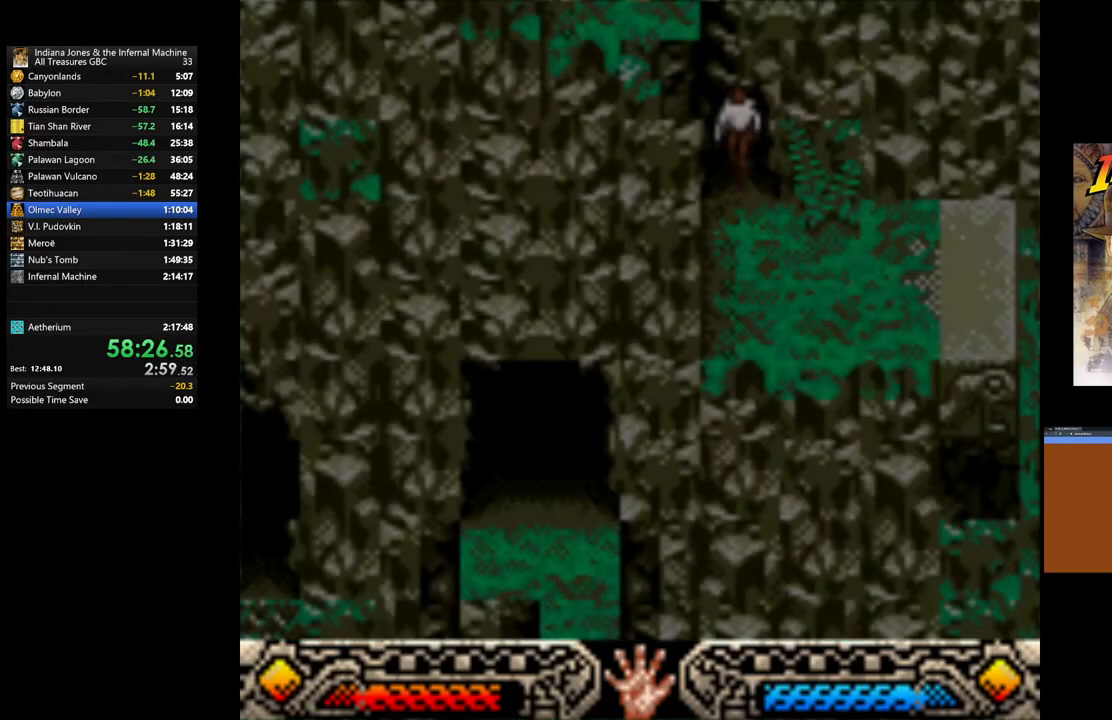
{"buttons": [], "left_stick": "center", "right_stick": "center", "events": []}
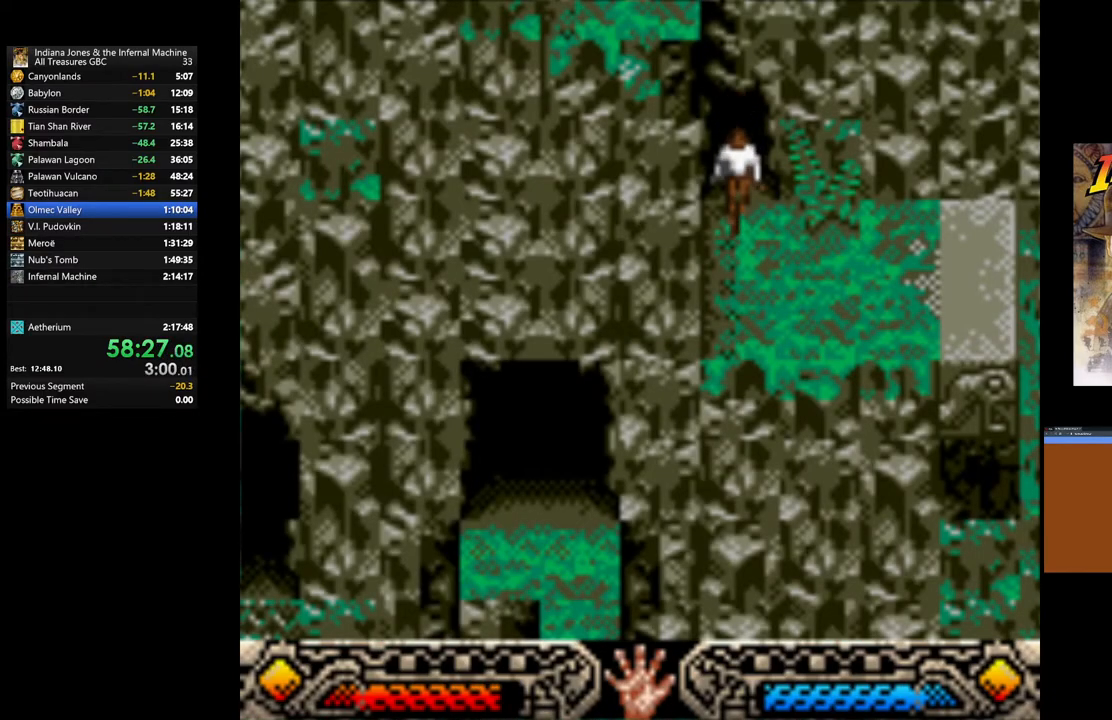
{"buttons": [], "left_stick": "up", "right_stick": "center", "events": [[133, "left_stick", "up"]]}
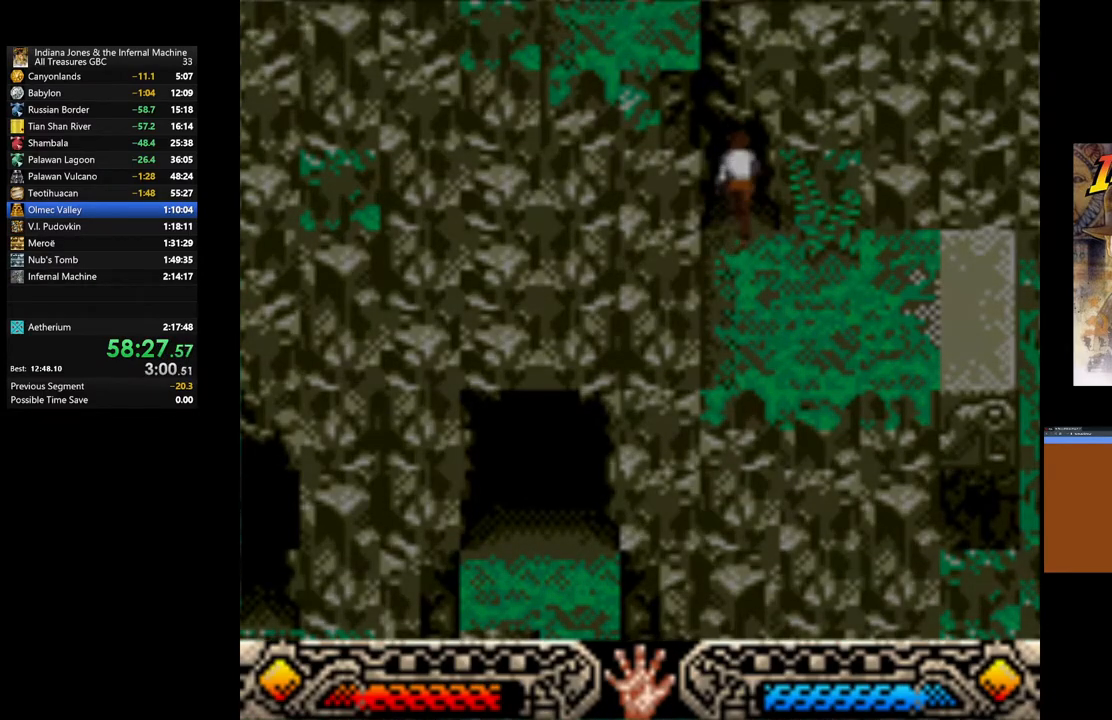
{"buttons": [], "left_stick": "up-left", "right_stick": "center", "events": [[317, "left_stick", "up-left"]]}
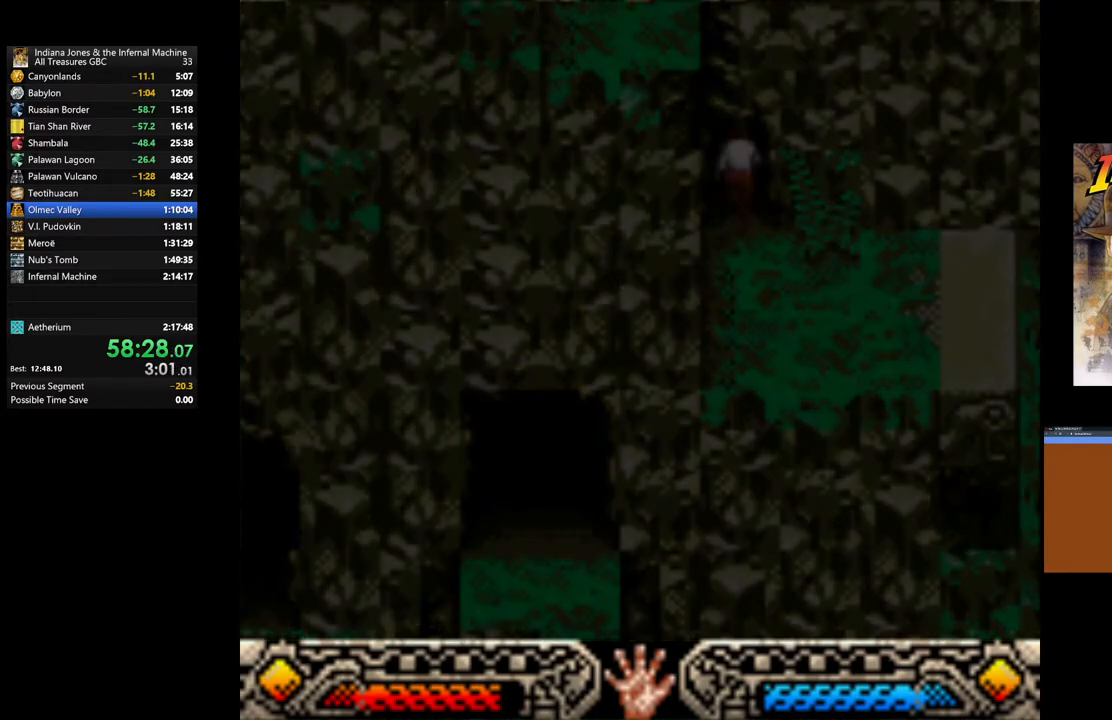
{"buttons": [], "left_stick": "up-left", "right_stick": "center", "events": []}
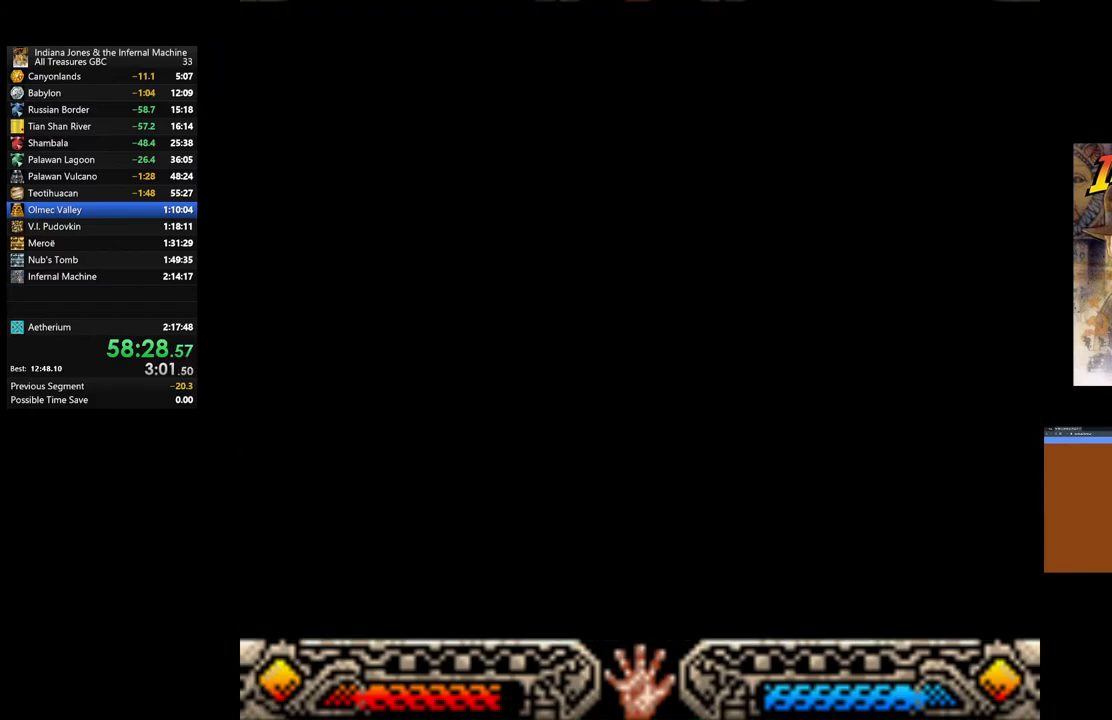
{"buttons": [], "left_stick": "up-left", "right_stick": "center", "events": []}
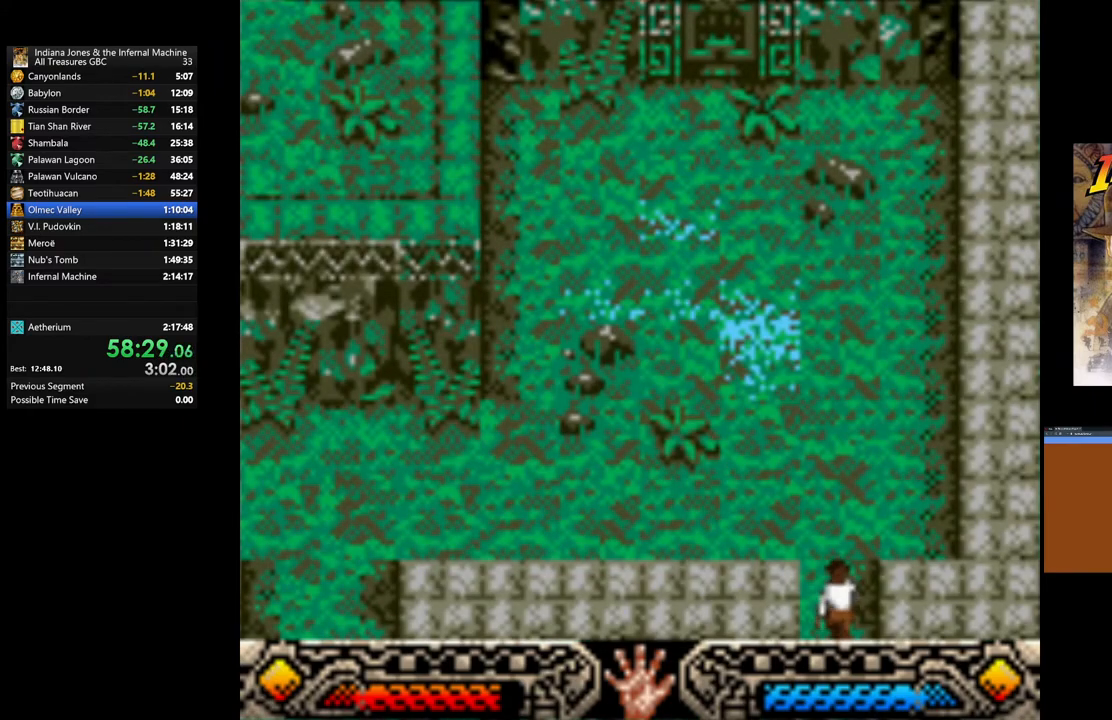
{"buttons": [], "left_stick": "up-left", "right_stick": "center", "events": []}
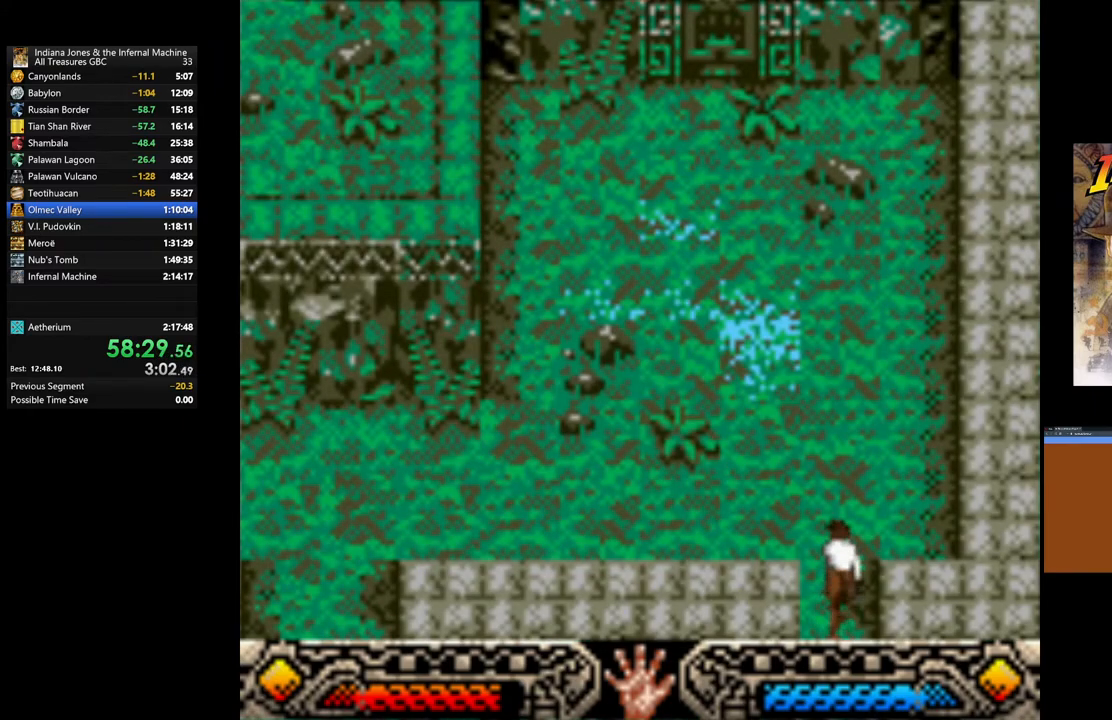
{"buttons": [], "left_stick": "left", "right_stick": "center", "events": [[433, "left_stick", "left"]]}
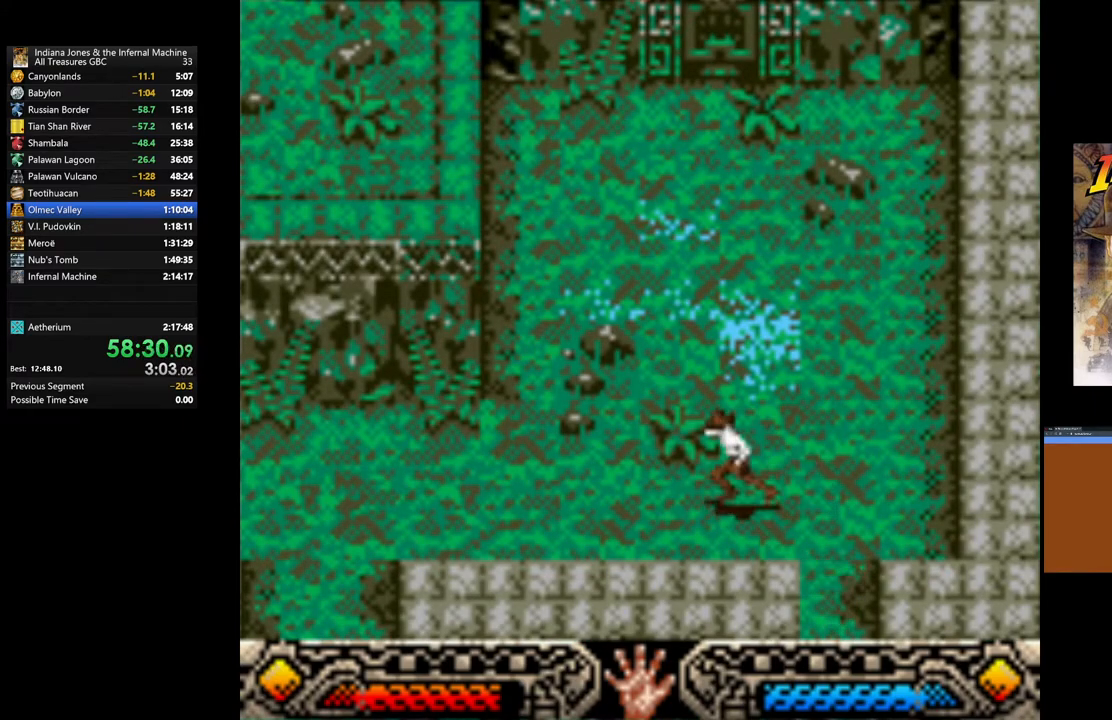
{"buttons": [], "left_stick": "down-left", "right_stick": "center", "events": [[167, "left_stick", "down-left"]]}
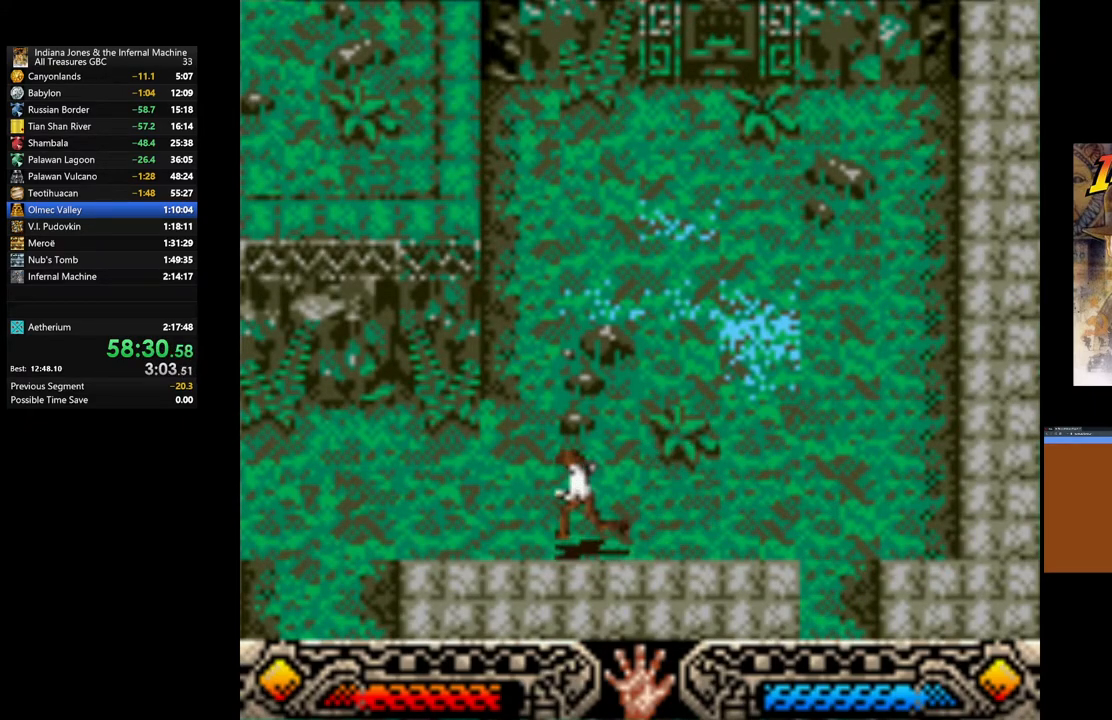
{"buttons": [], "left_stick": "down-left", "right_stick": "center", "events": []}
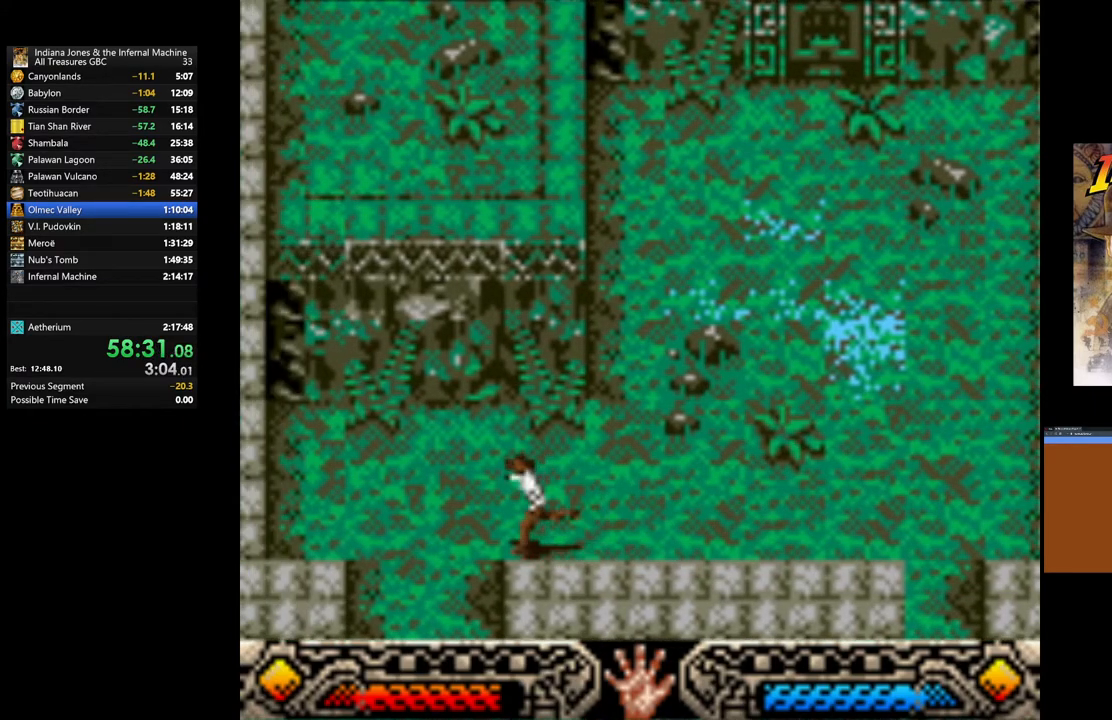
{"buttons": [], "left_stick": "down", "right_stick": "center", "events": [[333, "left_stick", "down"]]}